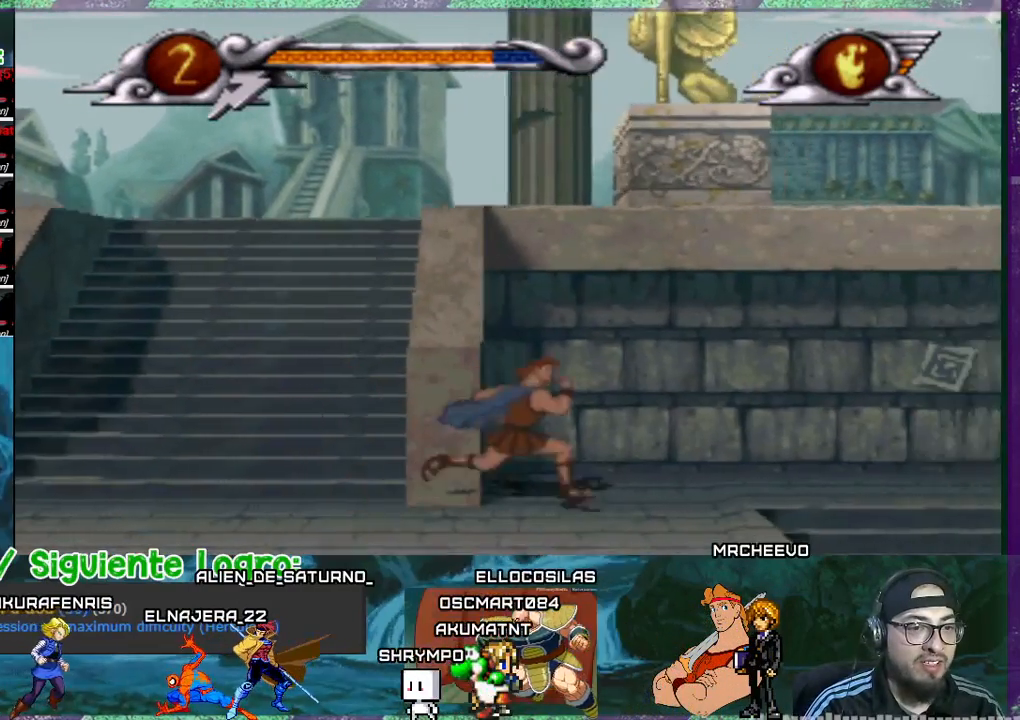
Gameplay with a controller (PlayStation layout); each line is a JSON object with the inputs held at the frame after it. "events" lists button and stick changes between this image and that frame as [ms after this image, input, new state], when the widget could be followed in between. Not read: left_stick right_stick.
{"buttons": ["DPAD_DOWN"], "events": [[400, "DPAD_DOWN", "down"], [467, "DPAD_RIGHT", "up"]]}
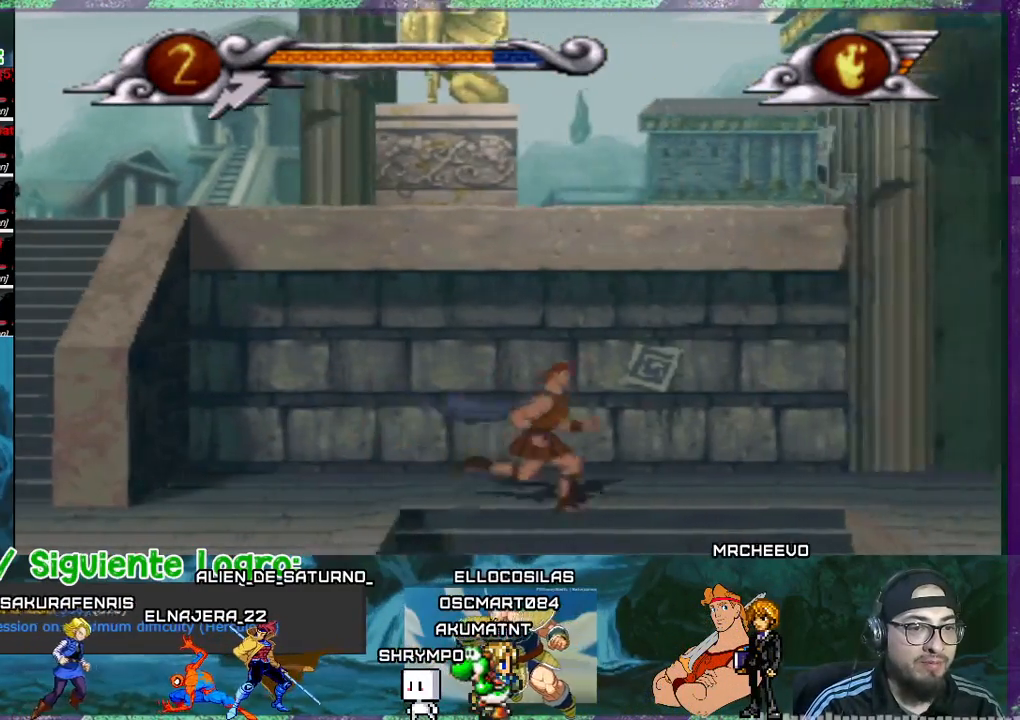
{"buttons": [], "events": [[134, "DPAD_DOWN", "up"]]}
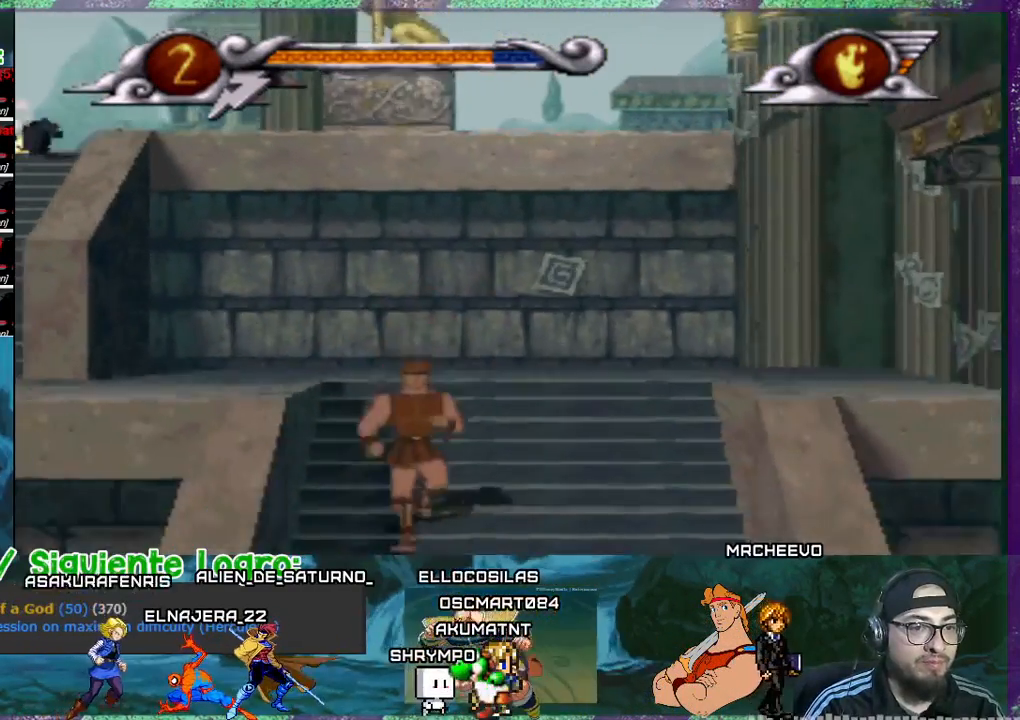
{"buttons": ["DPAD_LEFT"], "events": [[200, "DPAD_LEFT", "down"]]}
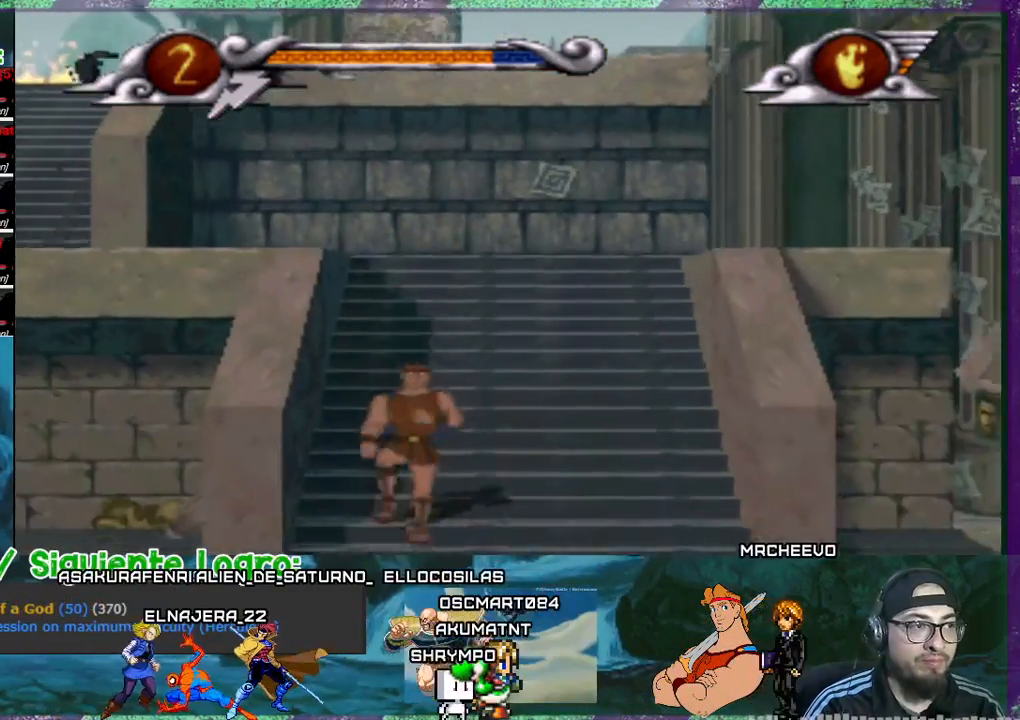
{"buttons": ["DPAD_LEFT"], "events": []}
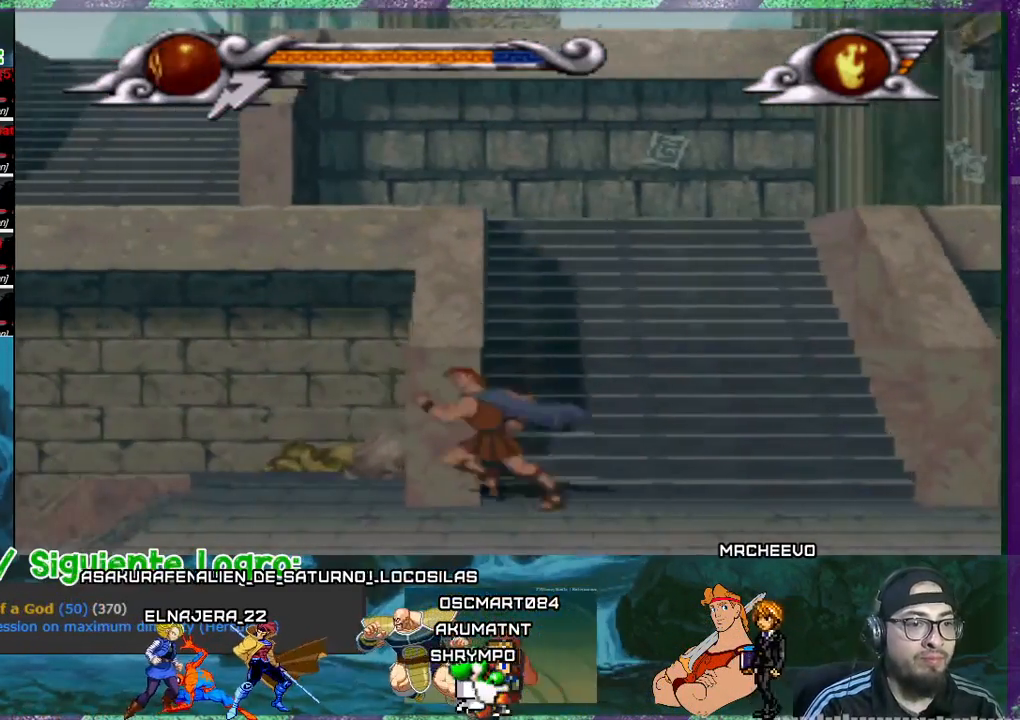
{"buttons": ["DPAD_LEFT"], "events": []}
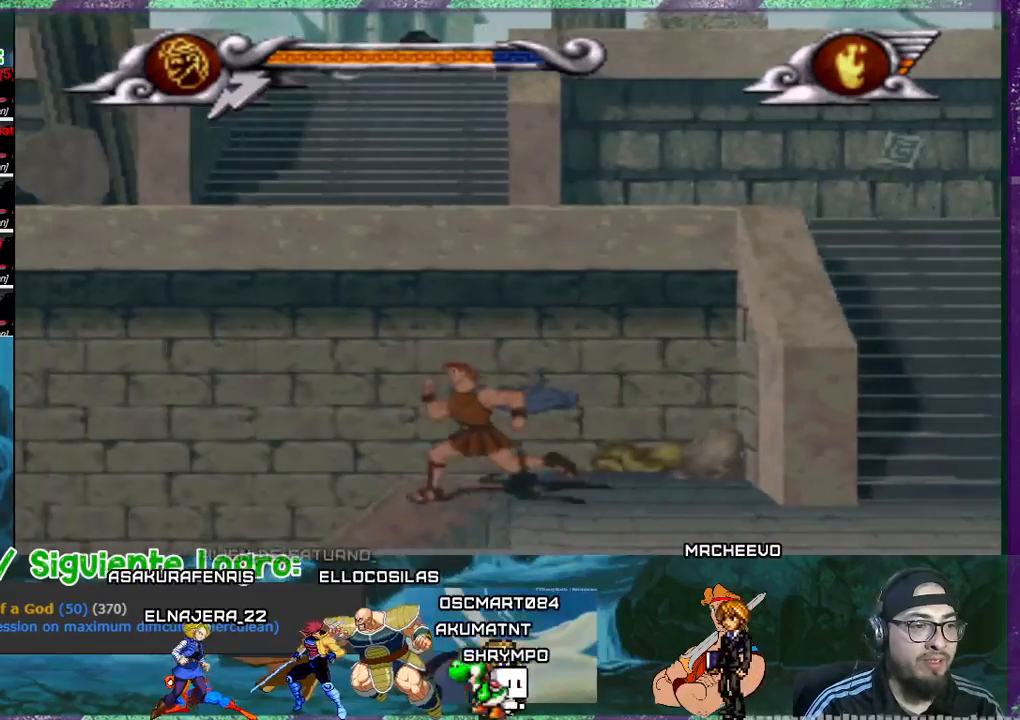
{"buttons": ["DPAD_LEFT"], "events": []}
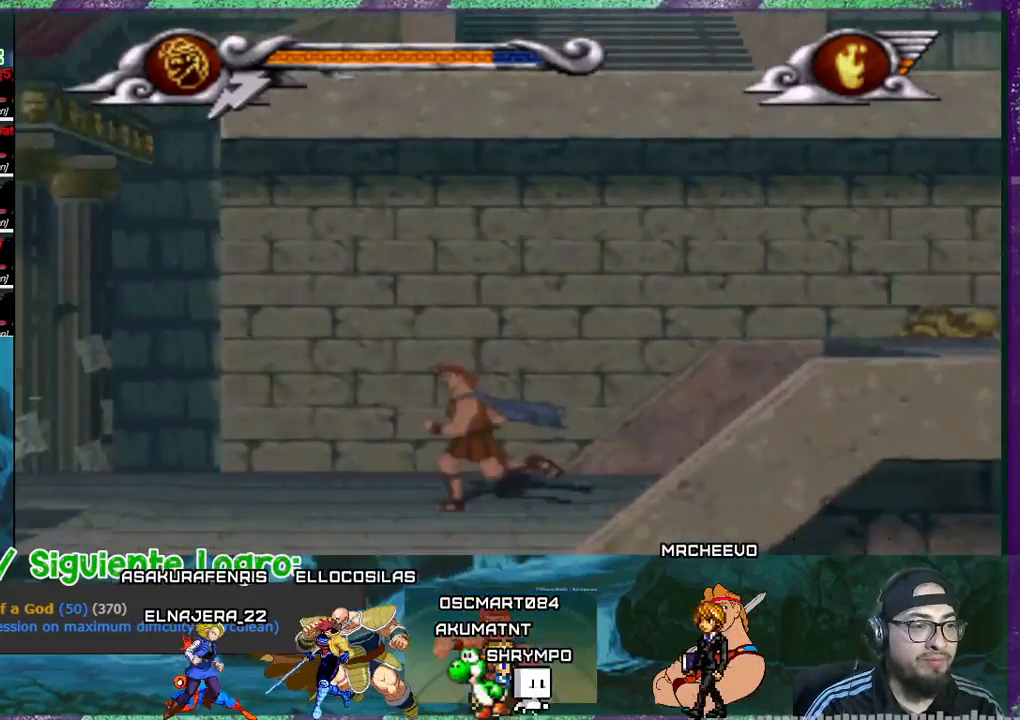
{"buttons": ["DPAD_LEFT"], "events": []}
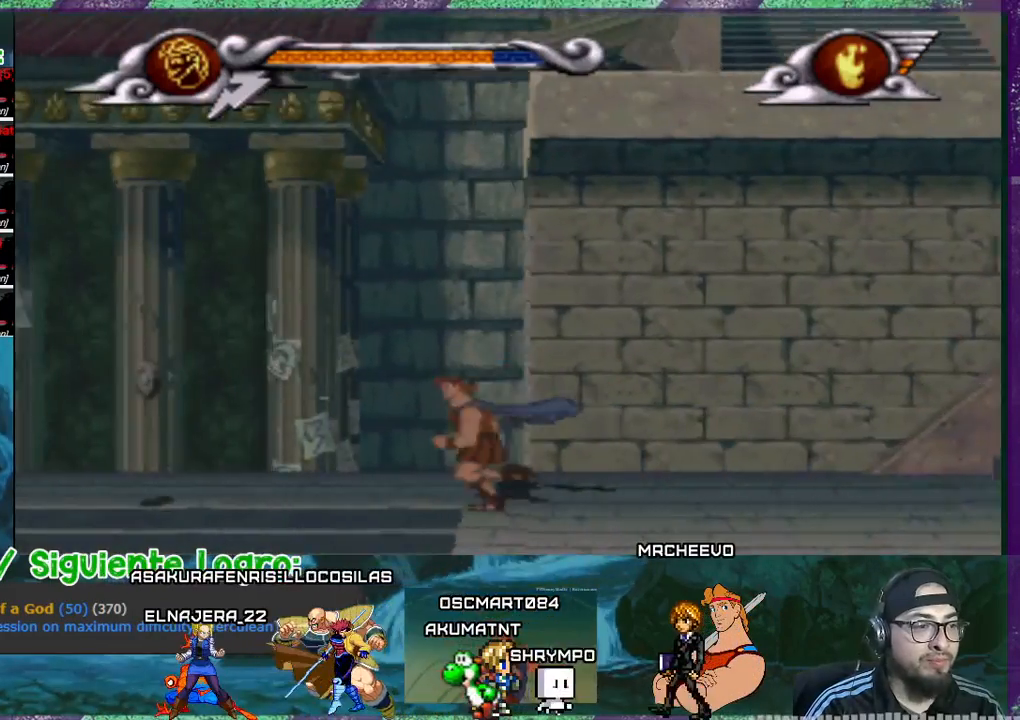
{"buttons": [], "events": [[100, "DPAD_DOWN", "down"], [100, "DPAD_LEFT", "up"], [300, "DPAD_DOWN", "up"]]}
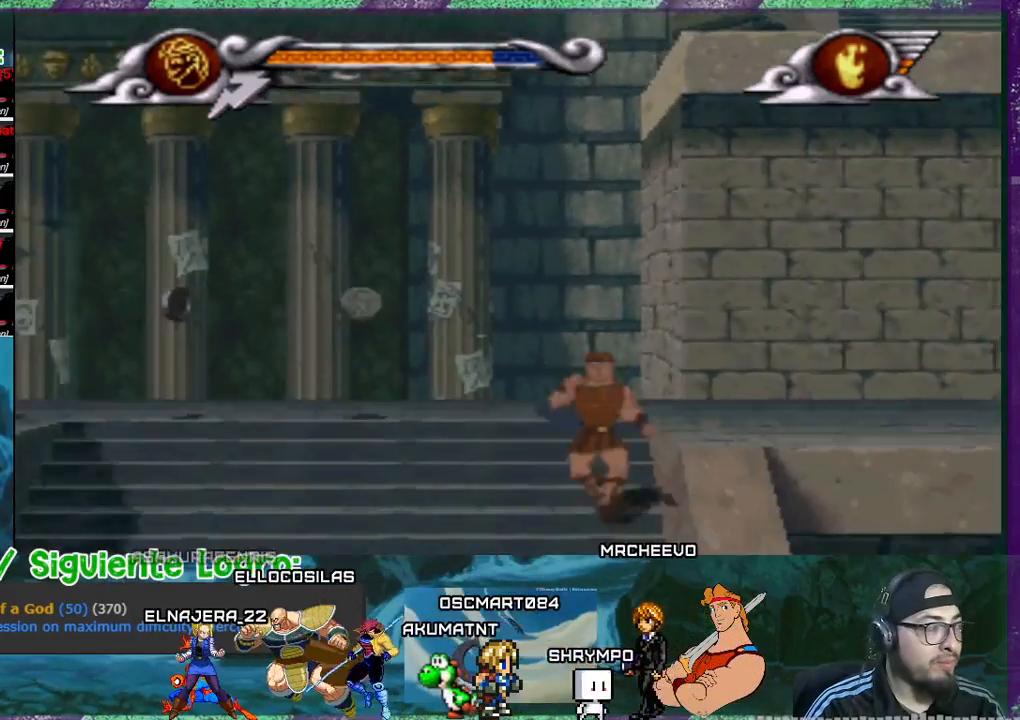
{"buttons": ["DPAD_RIGHT"], "events": [[300, "DPAD_RIGHT", "down"]]}
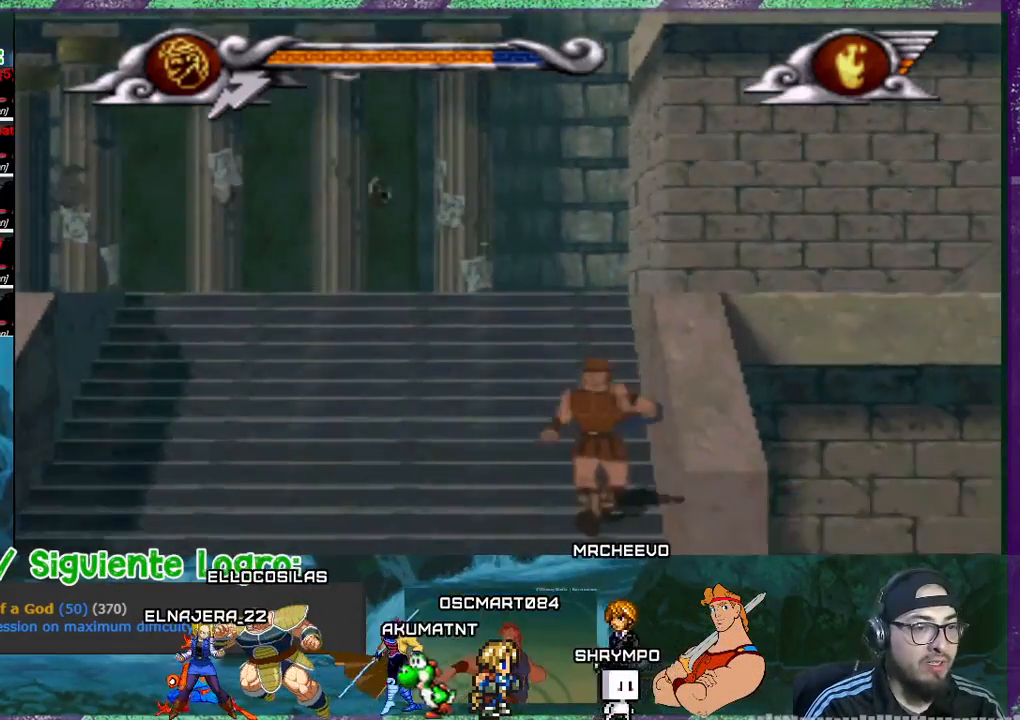
{"buttons": ["DPAD_RIGHT"], "events": []}
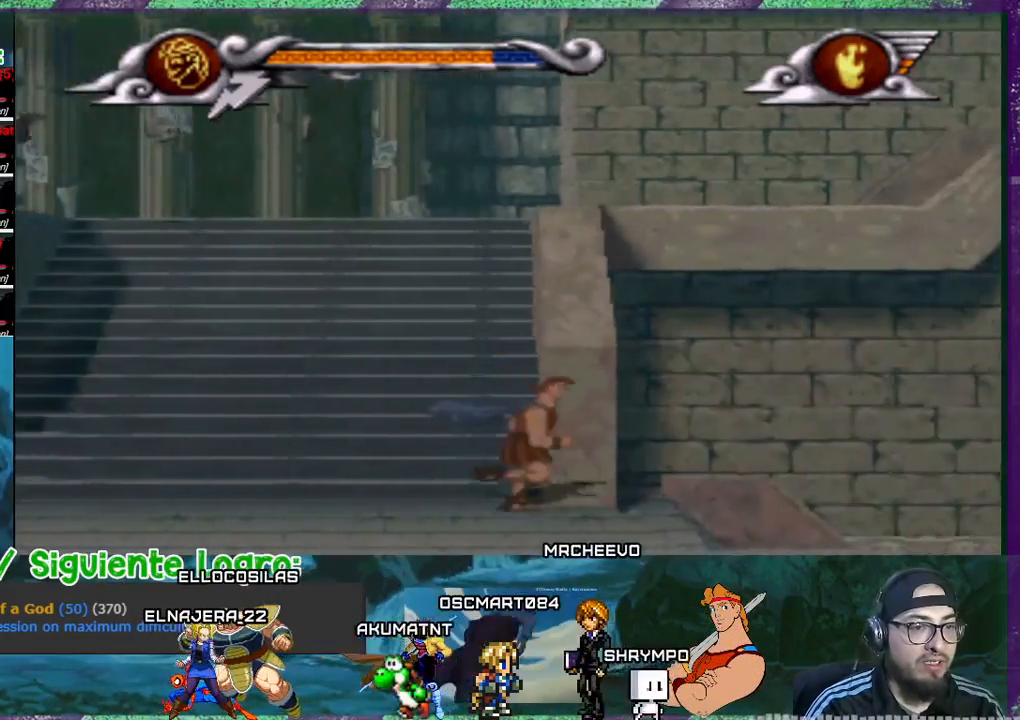
{"buttons": ["DPAD_RIGHT"], "events": []}
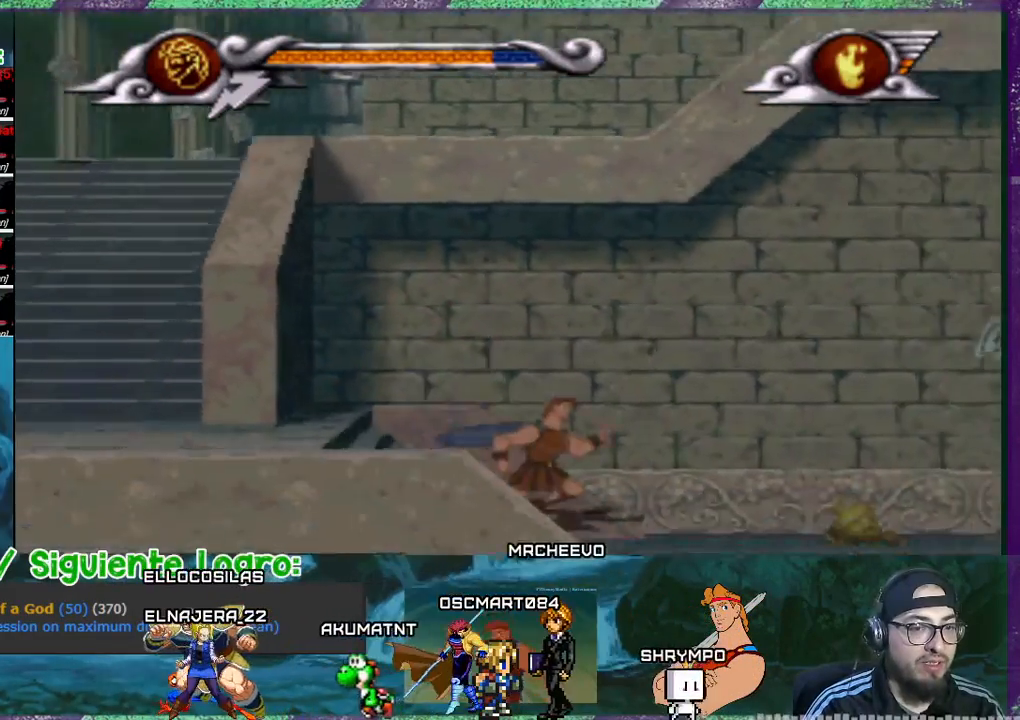
{"buttons": ["DPAD_RIGHT"], "events": []}
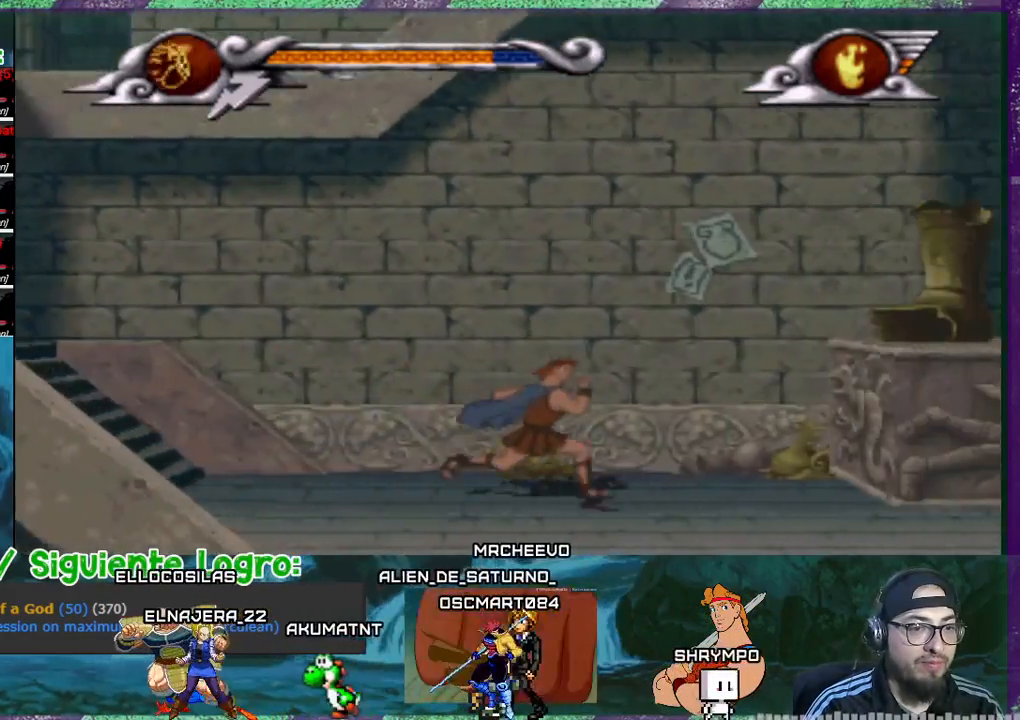
{"buttons": ["DPAD_RIGHT"], "events": [[267, "CROSS", "down"], [333, "CROSS", "up"]]}
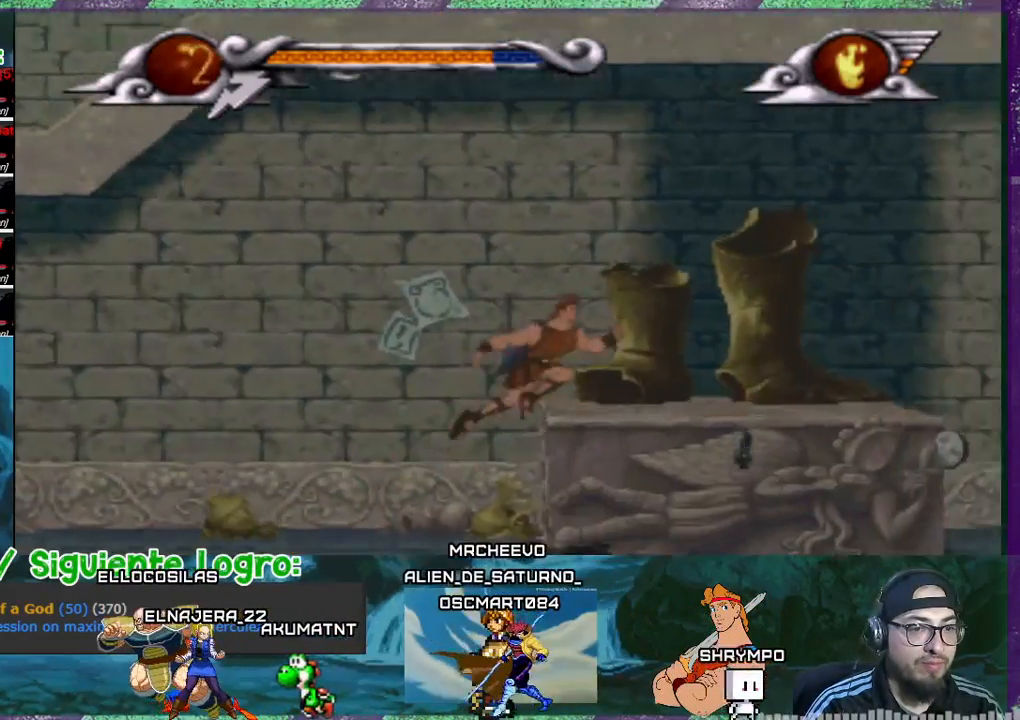
{"buttons": ["DPAD_RIGHT"], "events": []}
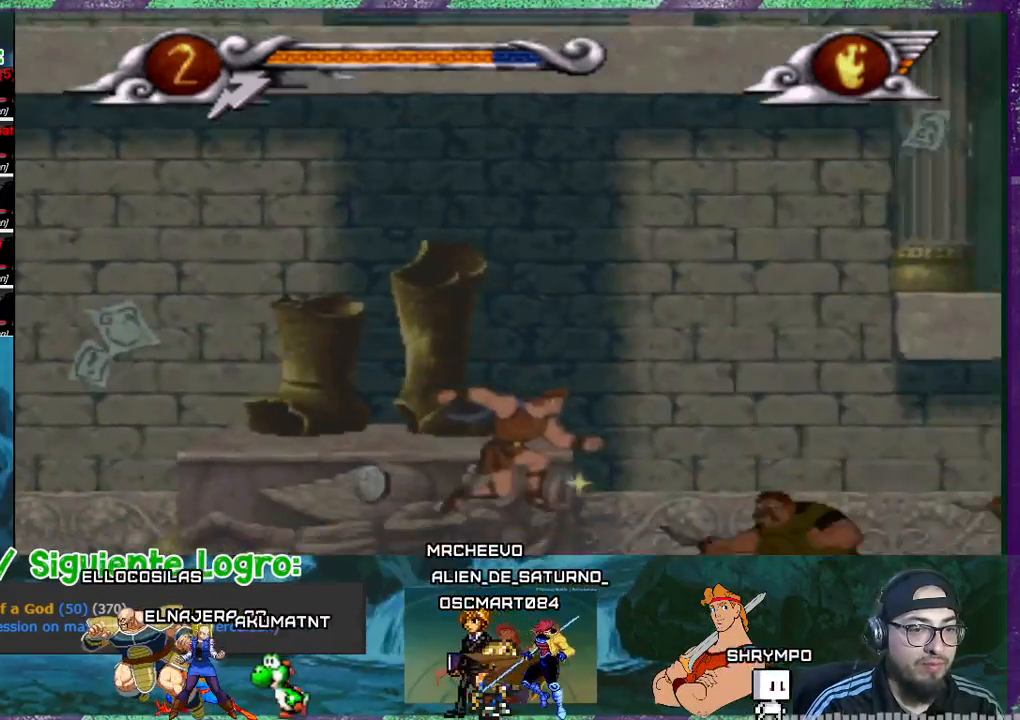
{"buttons": ["CROSS", "DPAD_RIGHT"], "events": [[166, "CROSS", "down"], [333, "CROSS", "up"], [400, "CROSS", "down"]]}
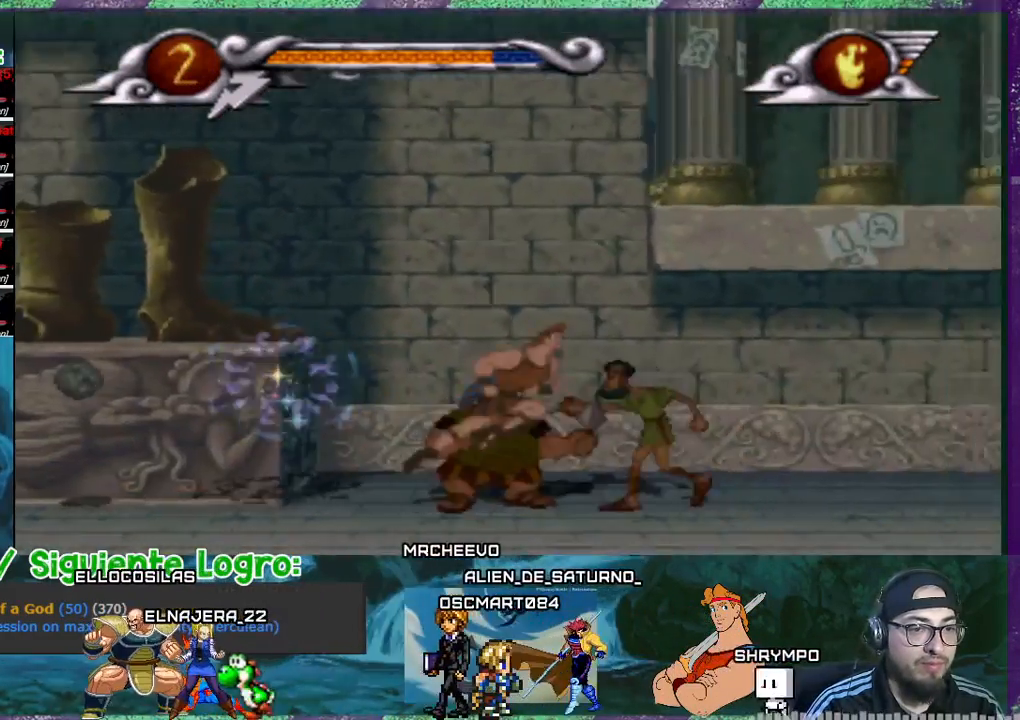
{"buttons": ["DPAD_RIGHT"], "events": [[33, "CROSS", "up"], [67, "CROSS", "down"], [334, "CROSS", "up"]]}
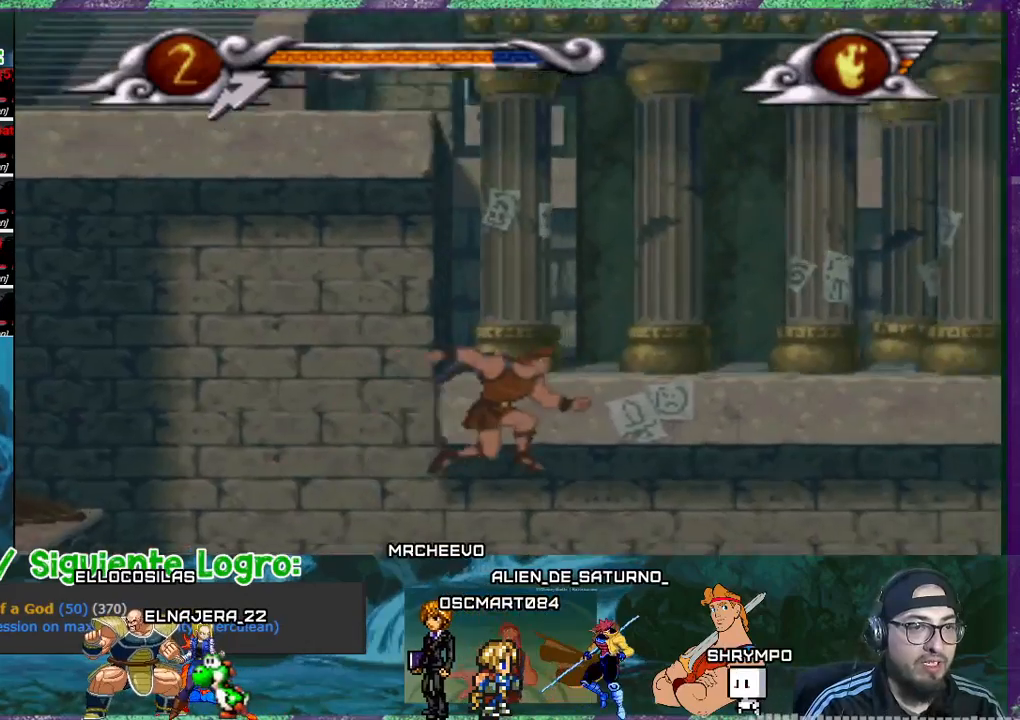
{"buttons": ["DPAD_RIGHT"], "events": []}
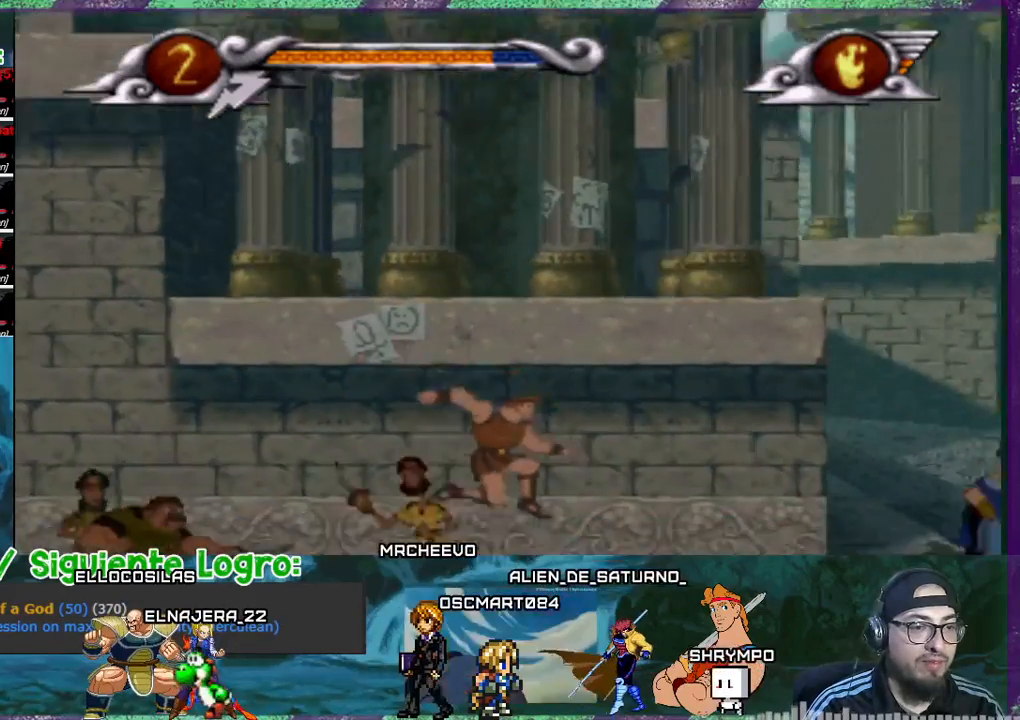
{"buttons": ["DPAD_RIGHT"], "events": []}
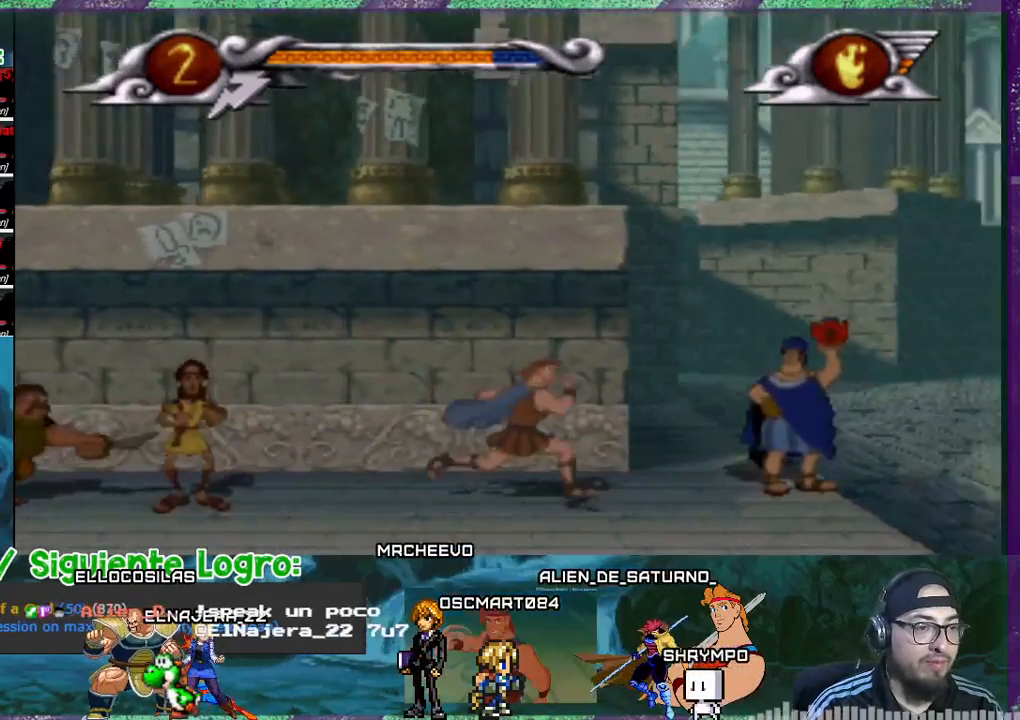
{"buttons": ["SQUARE"], "events": [[66, "DPAD_RIGHT", "up"], [100, "DPAD_LEFT", "down"], [166, "SQUARE", "down"], [233, "DPAD_LEFT", "up"]]}
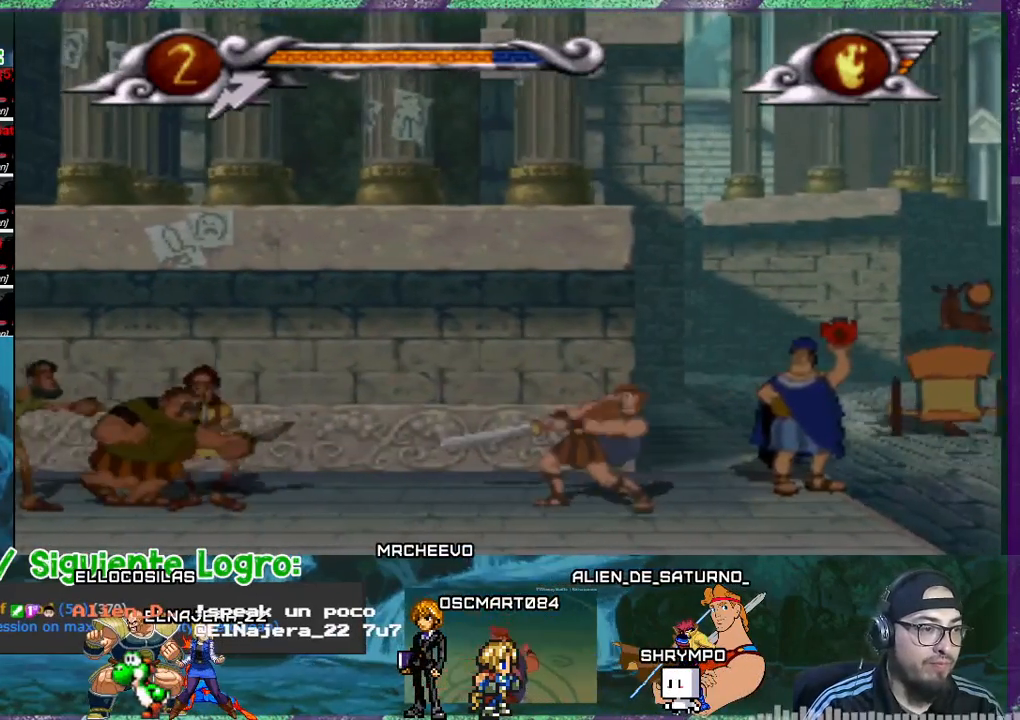
{"buttons": ["SQUARE"], "events": []}
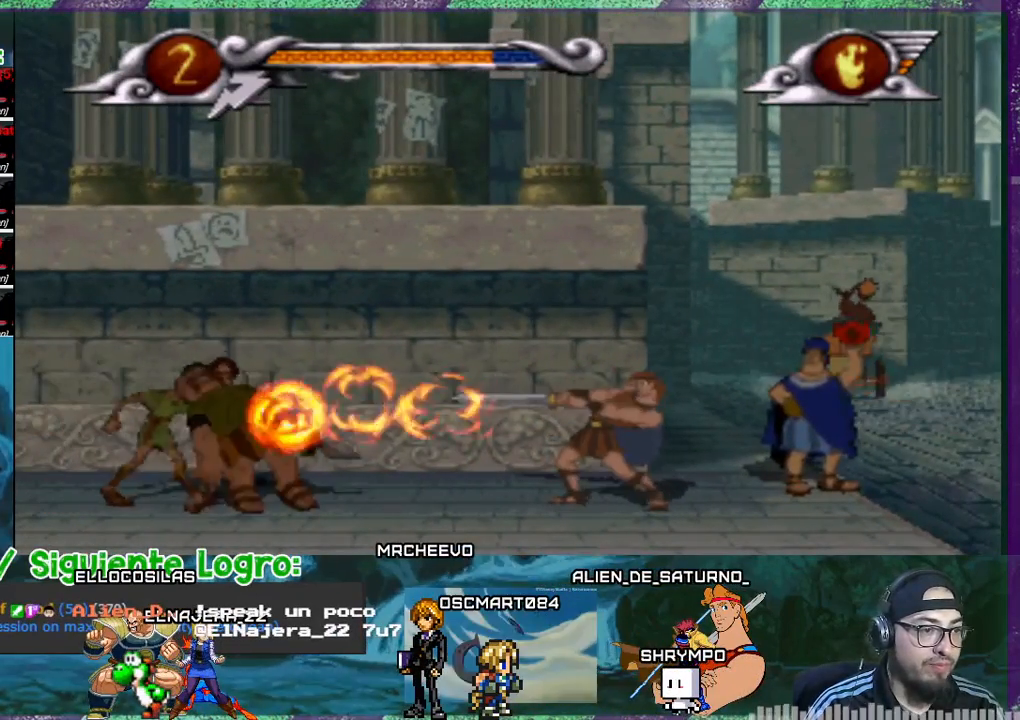
{"buttons": ["SQUARE"], "events": []}
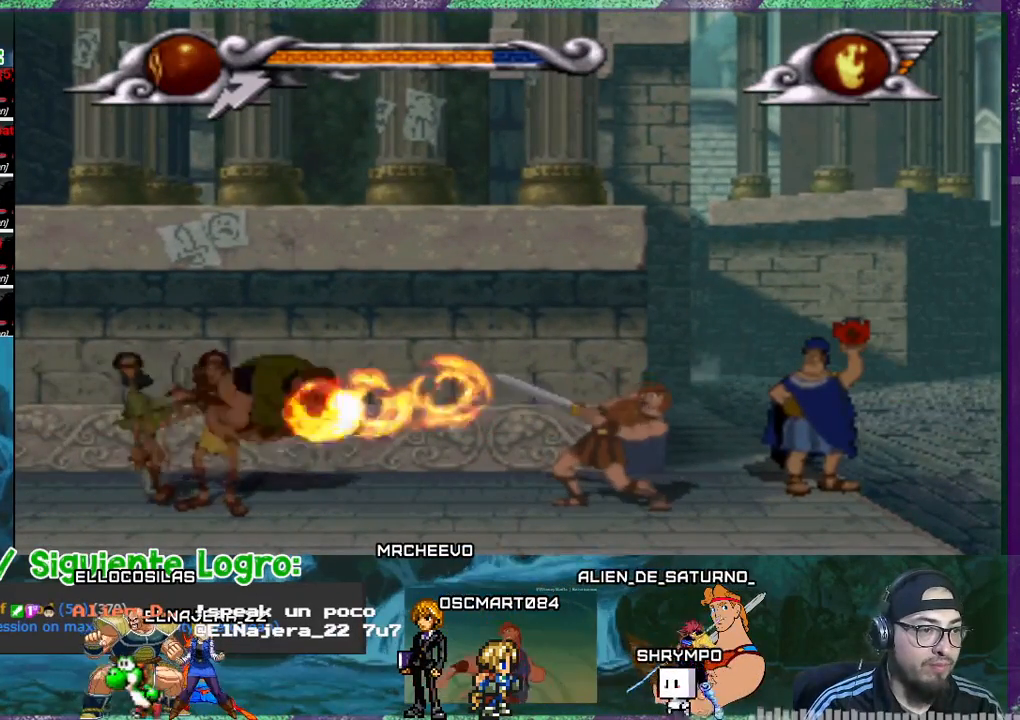
{"buttons": ["SQUARE"], "events": []}
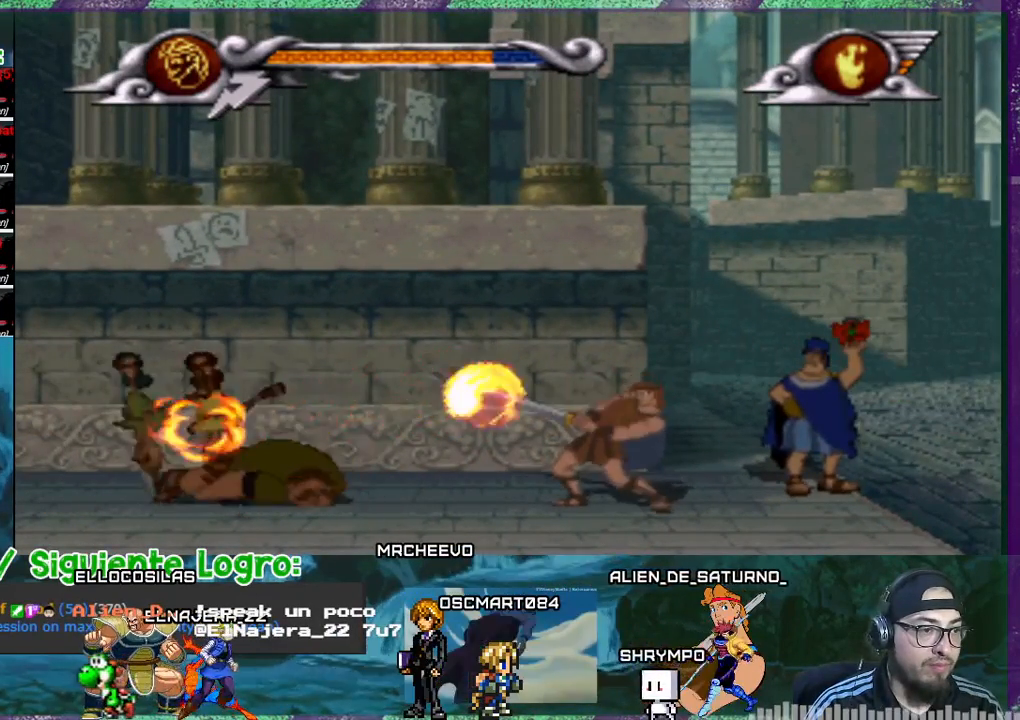
{"buttons": ["SQUARE"], "events": []}
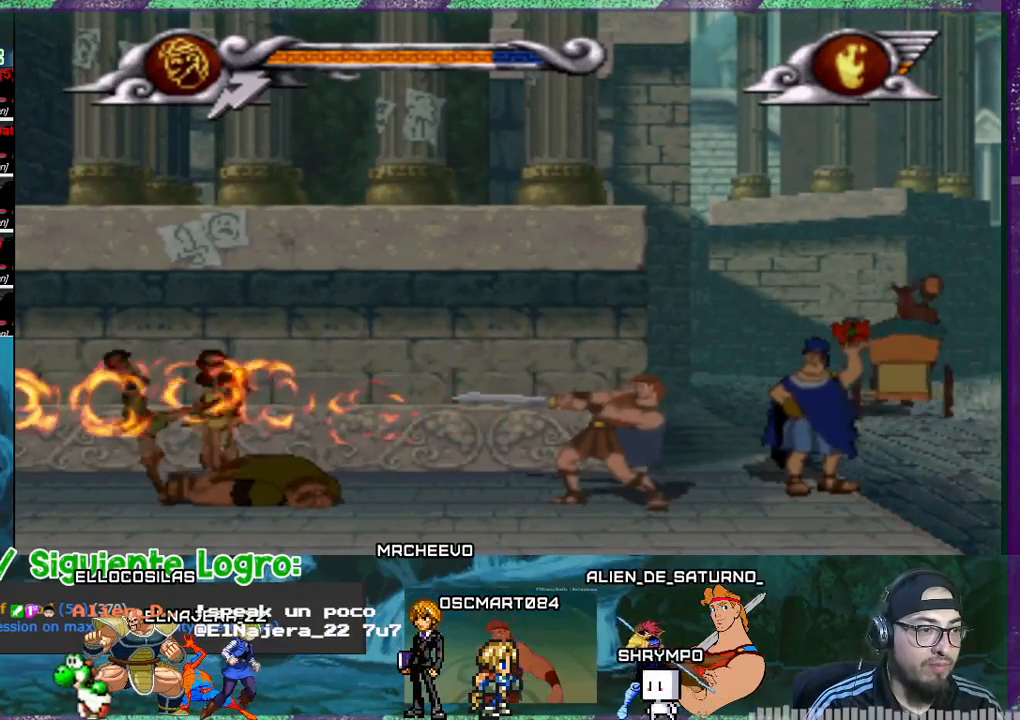
{"buttons": ["DPAD_RIGHT"], "events": [[67, "SQUARE", "up"], [134, "DPAD_RIGHT", "down"]]}
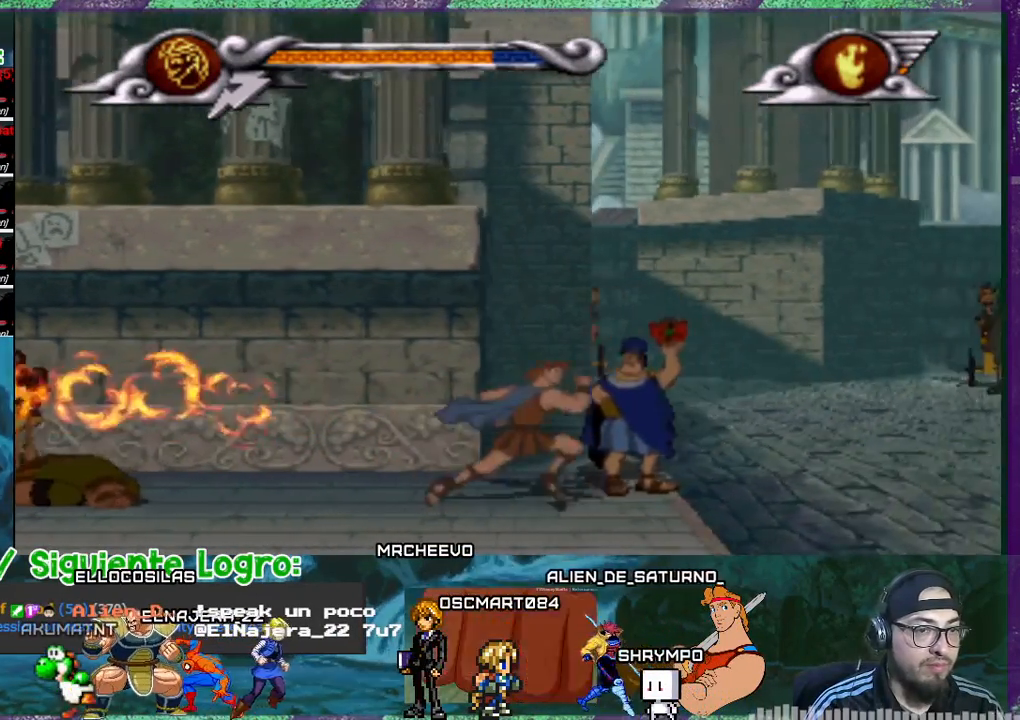
{"buttons": [], "events": [[200, "DPAD_RIGHT", "up"]]}
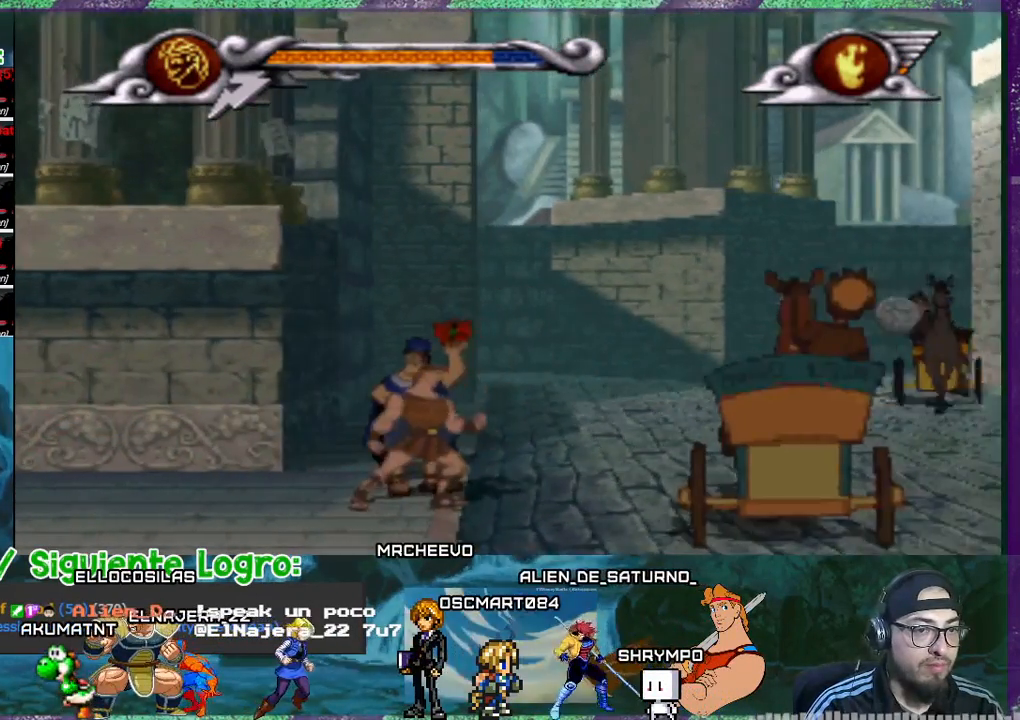
{"buttons": ["DPAD_RIGHT"], "events": [[33, "DPAD_RIGHT", "down"], [200, "DPAD_RIGHT", "up"], [401, "DPAD_RIGHT", "down"]]}
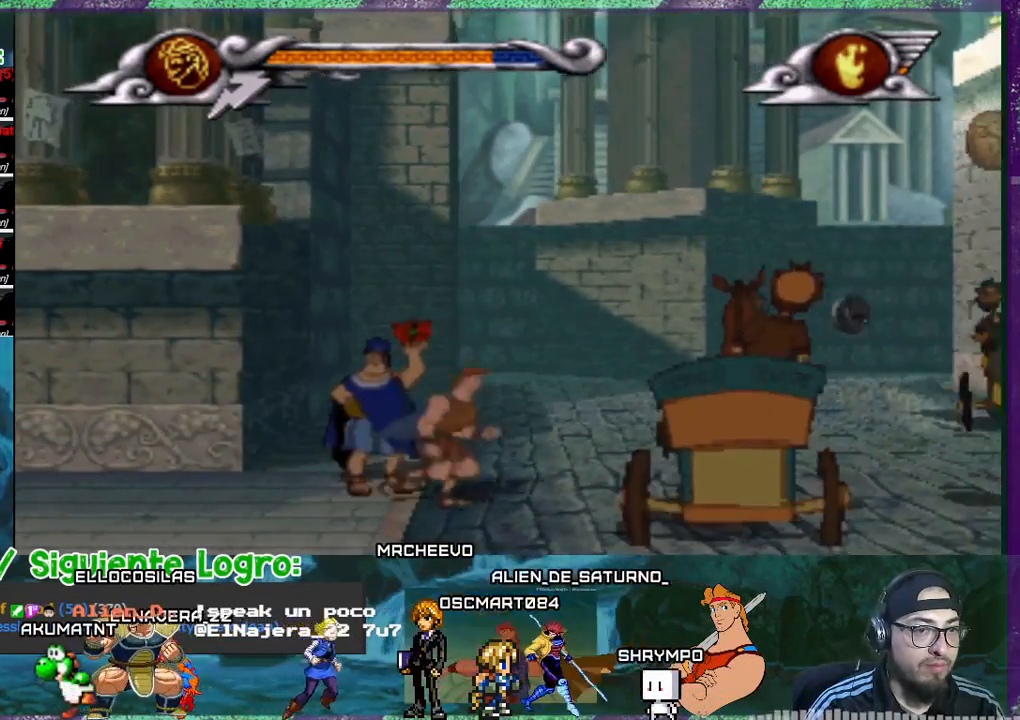
{"buttons": ["DPAD_RIGHT"], "events": [[66, "DPAD_RIGHT", "up"], [133, "DPAD_RIGHT", "down"]]}
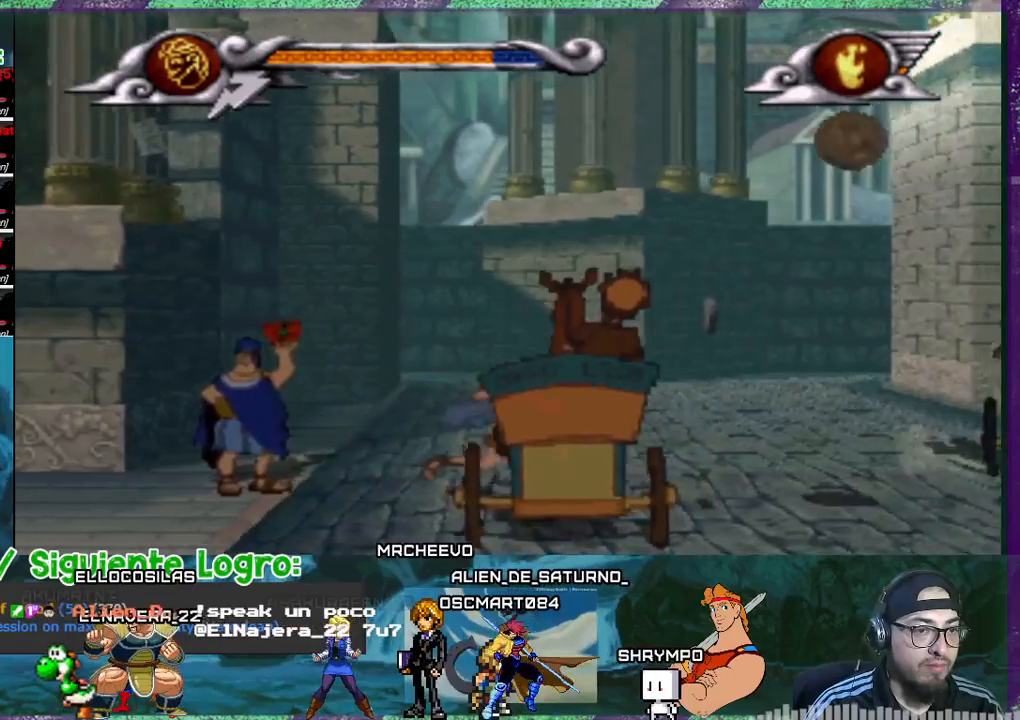
{"buttons": ["CROSS", "DPAD_RIGHT"], "events": [[100, "CROSS", "down"]]}
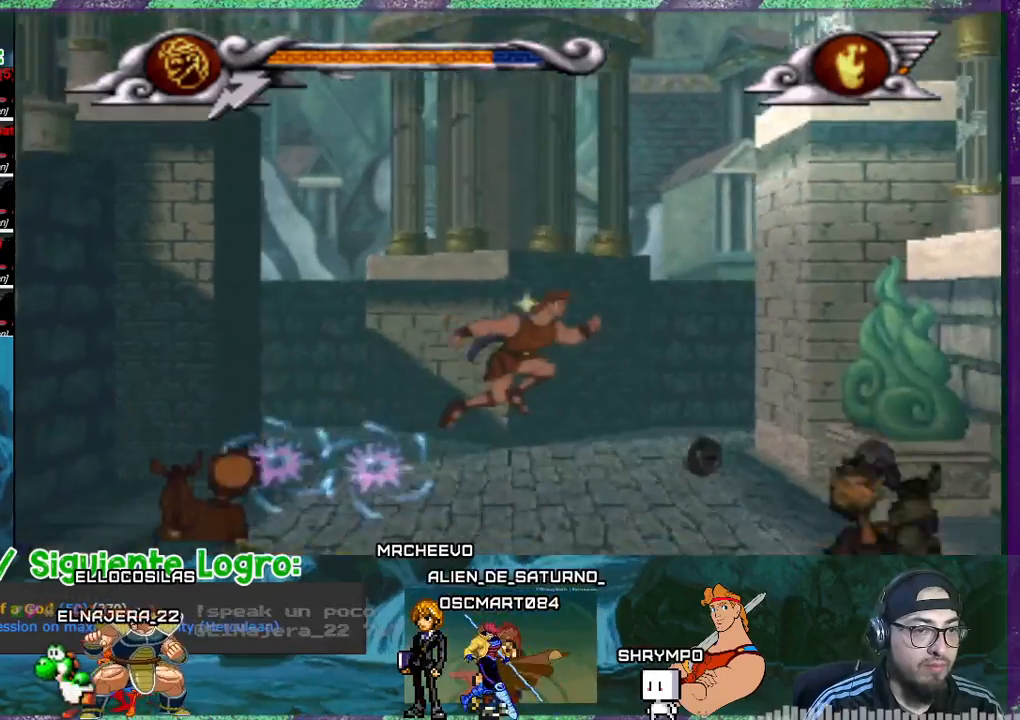
{"buttons": ["CROSS", "DPAD_RIGHT"], "events": []}
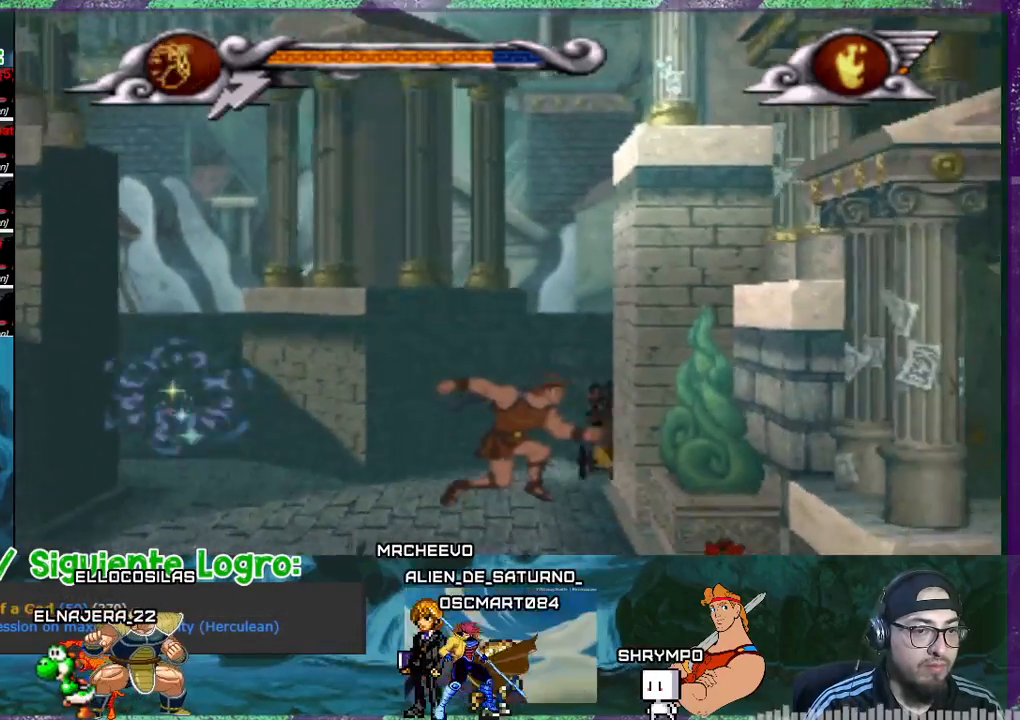
{"buttons": ["DPAD_RIGHT"], "events": [[100, "CROSS", "up"]]}